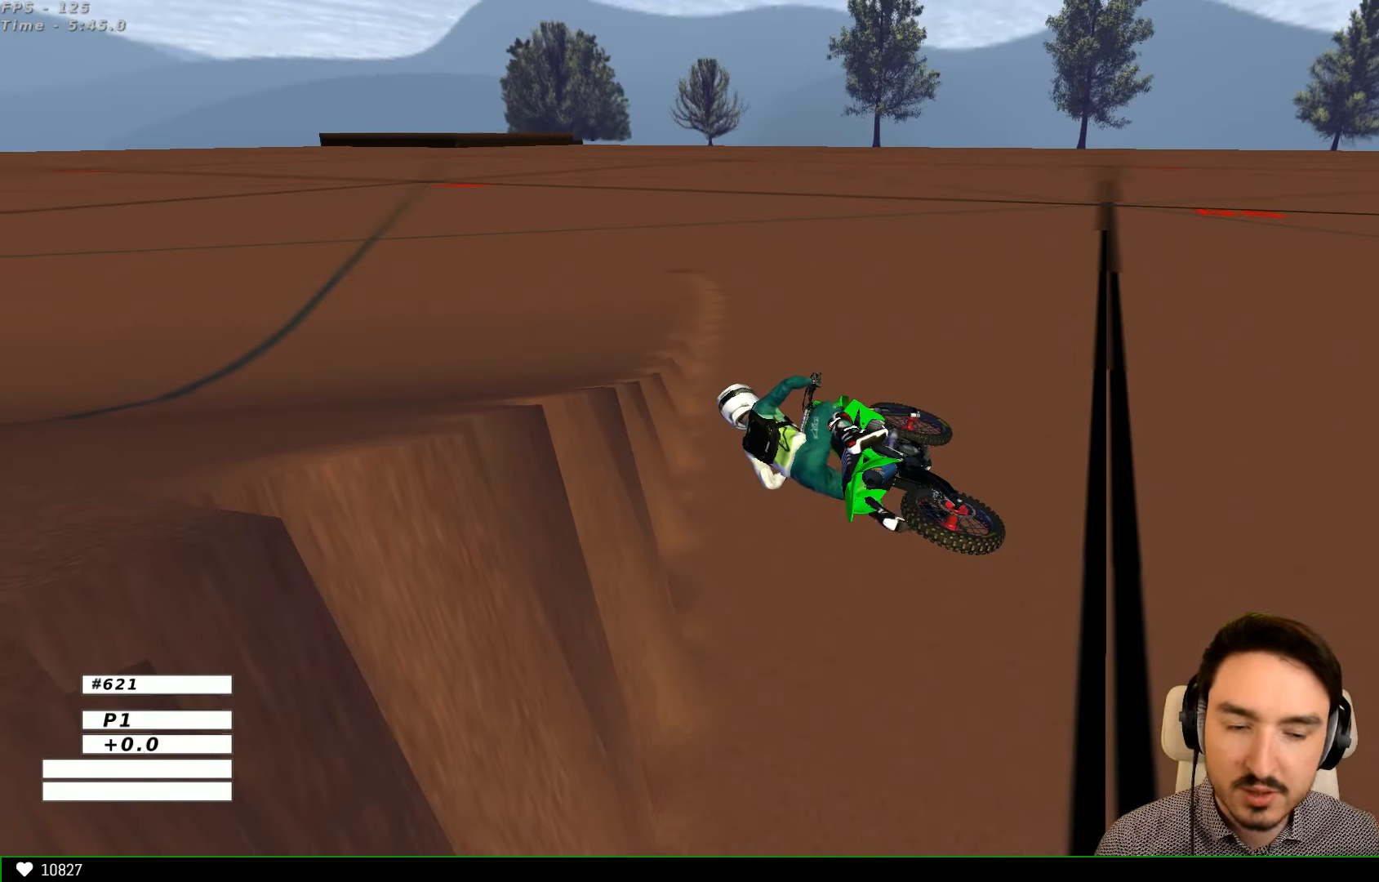
Gameplay with a controller (Xbox layout); each line is a JSON object with the inputs held at the frame after it. "events" lists button and stick changes between this image and that frame as [ms after this image, input, new state], when the widget could be followed in between. Not read: L1 L3 R3.
{"buttons": ["X", "Y"], "left_stick": "right", "right_stick": "center", "events": [[333, "left_stick", "right"], [367, "X", "down"], [367, "Y", "down"]]}
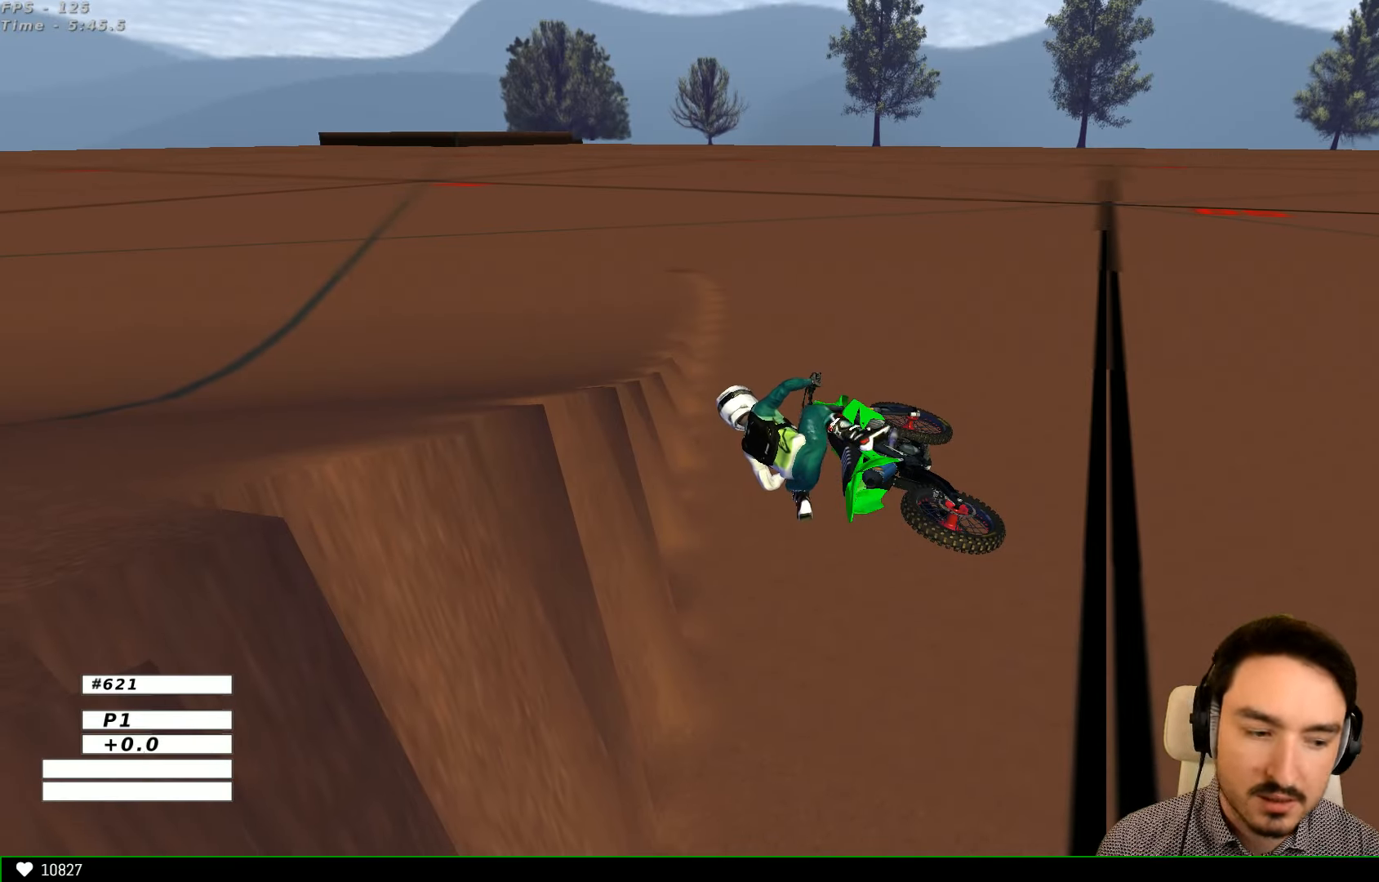
{"buttons": ["X", "Y"], "left_stick": "right", "right_stick": "center", "events": [[33, "X", "up"], [433, "X", "down"]]}
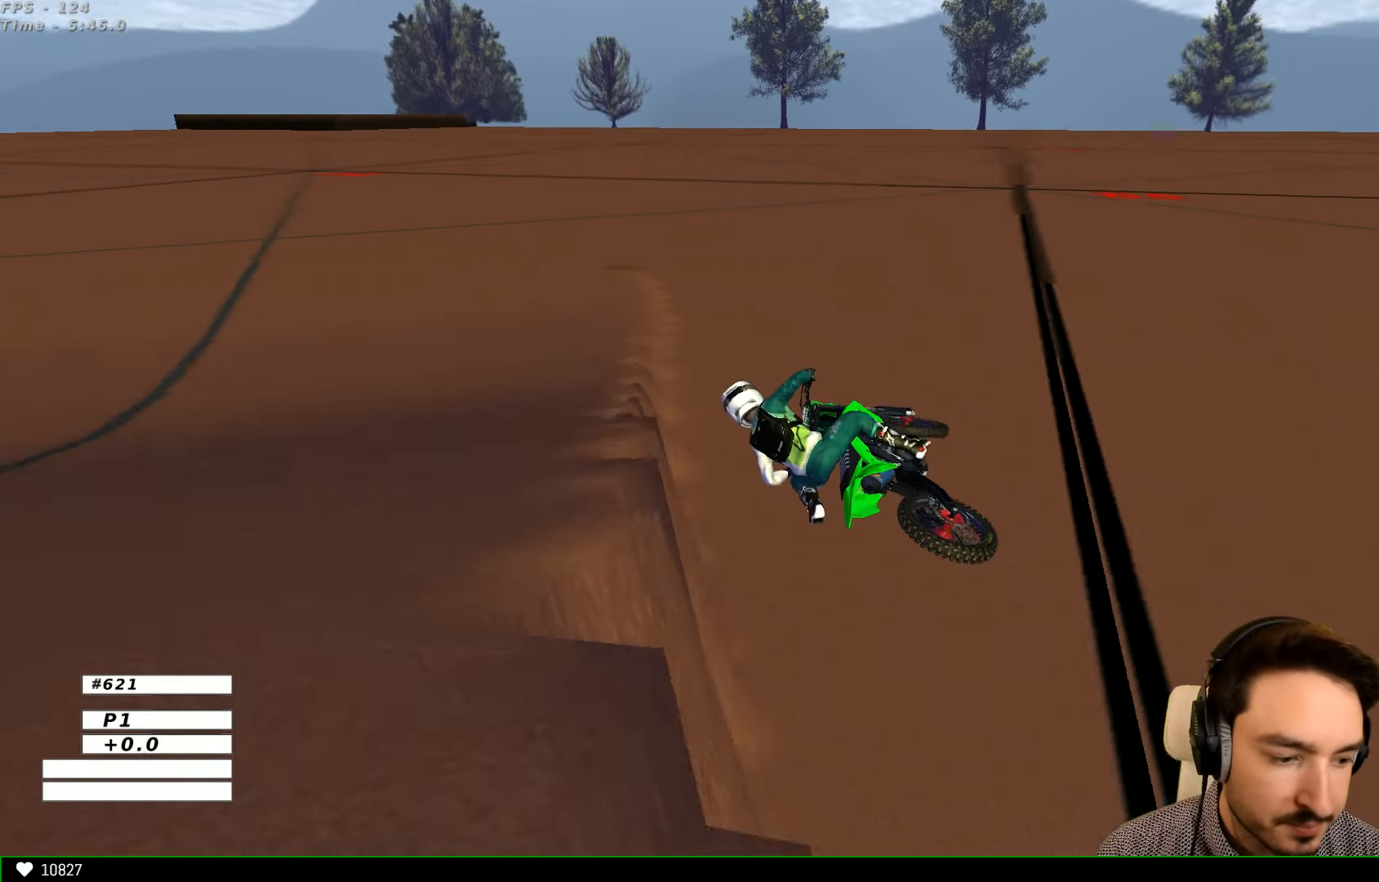
{"buttons": ["X", "Y"], "left_stick": "right", "right_stick": "center", "events": [[67, "X", "up"], [233, "X", "down"]]}
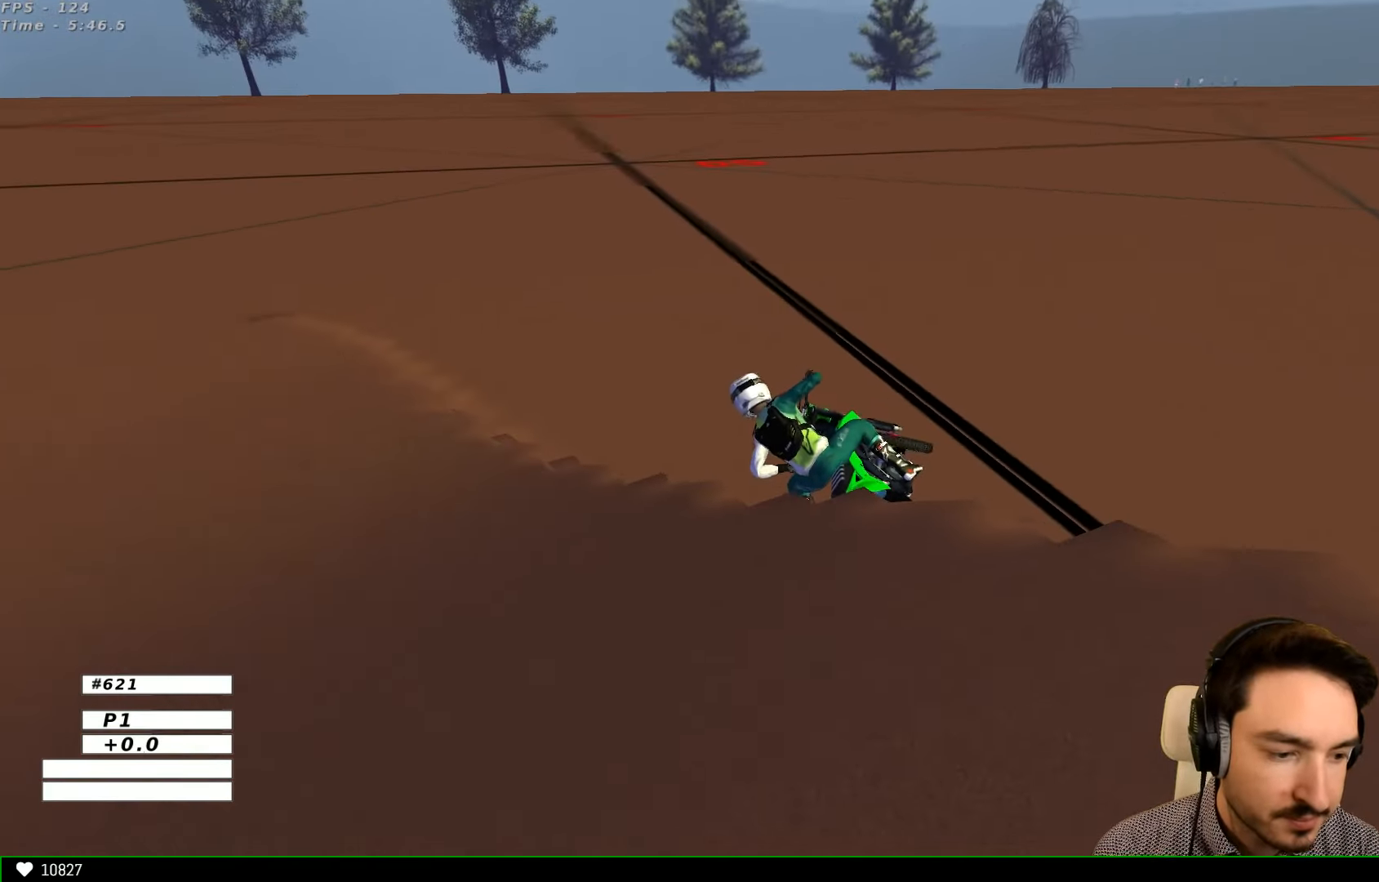
{"buttons": [], "left_stick": "center", "right_stick": "center", "events": [[100, "X", "up"], [300, "Y", "up"], [366, "left_stick", "center"]]}
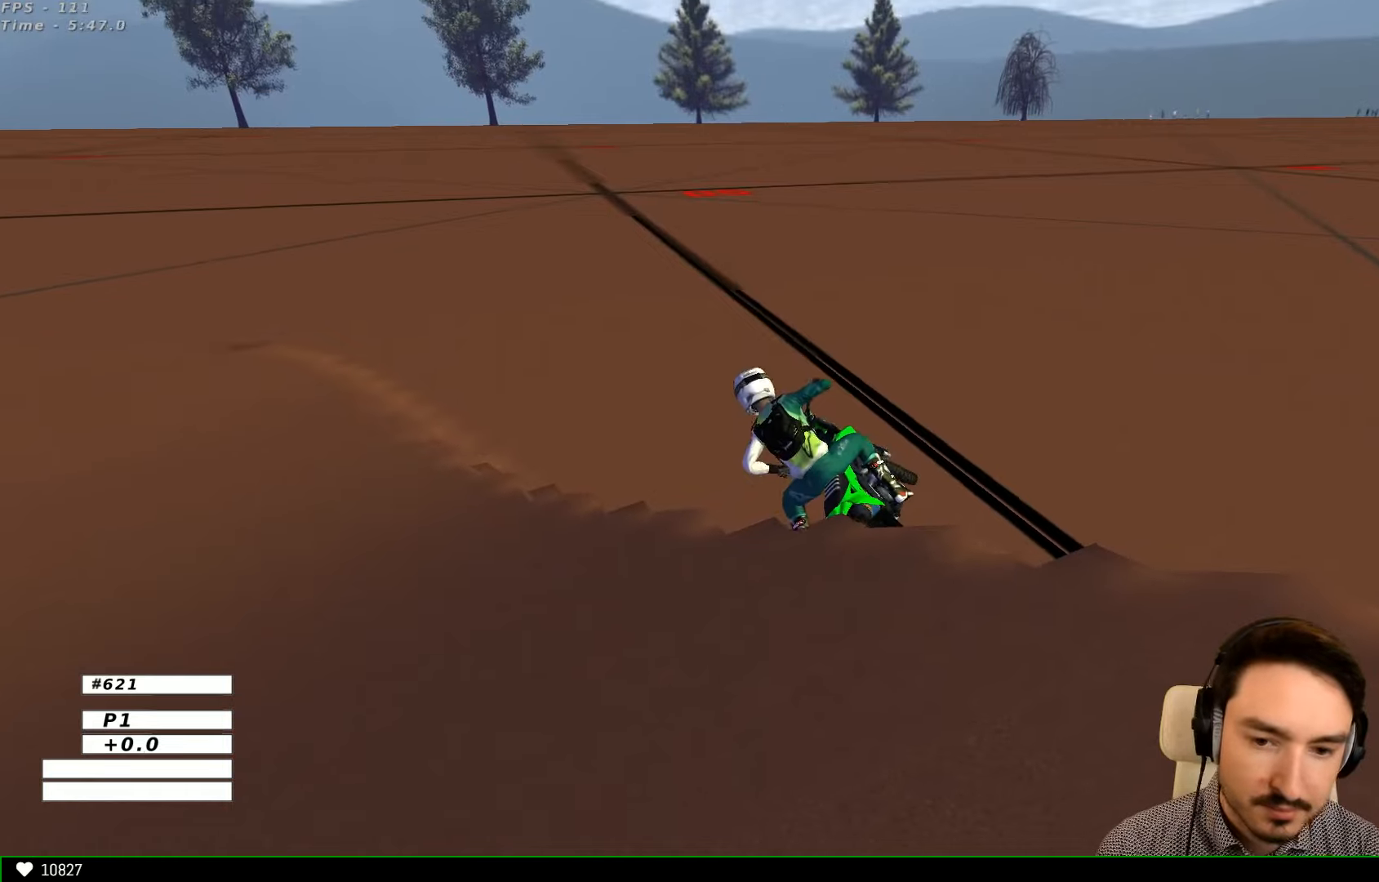
{"buttons": ["R2"], "left_stick": "up-right", "right_stick": "center", "events": [[166, "R2", "down"], [300, "left_stick", "up-right"]]}
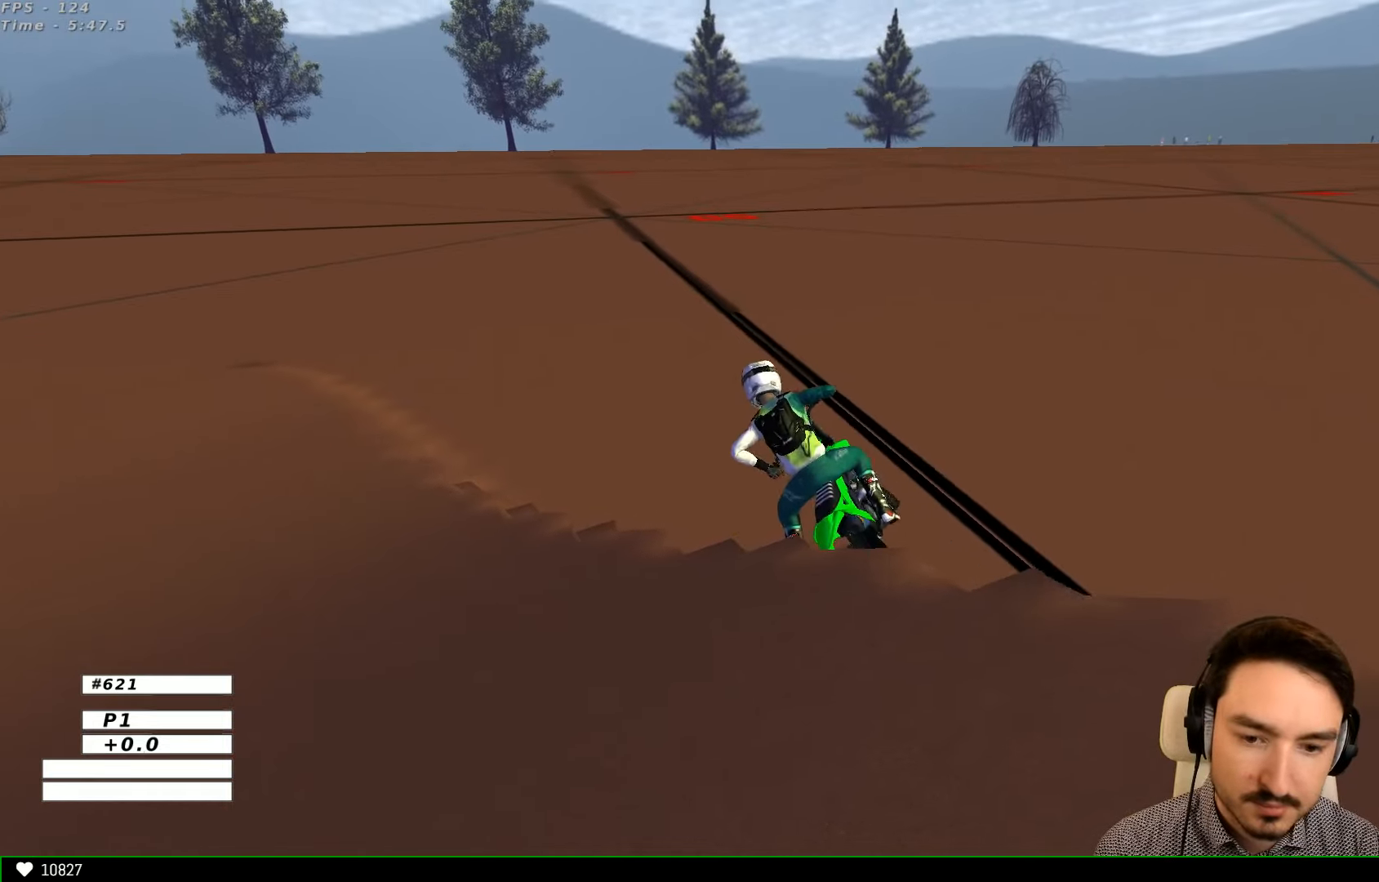
{"buttons": ["R2"], "left_stick": "up-right", "right_stick": "center", "events": []}
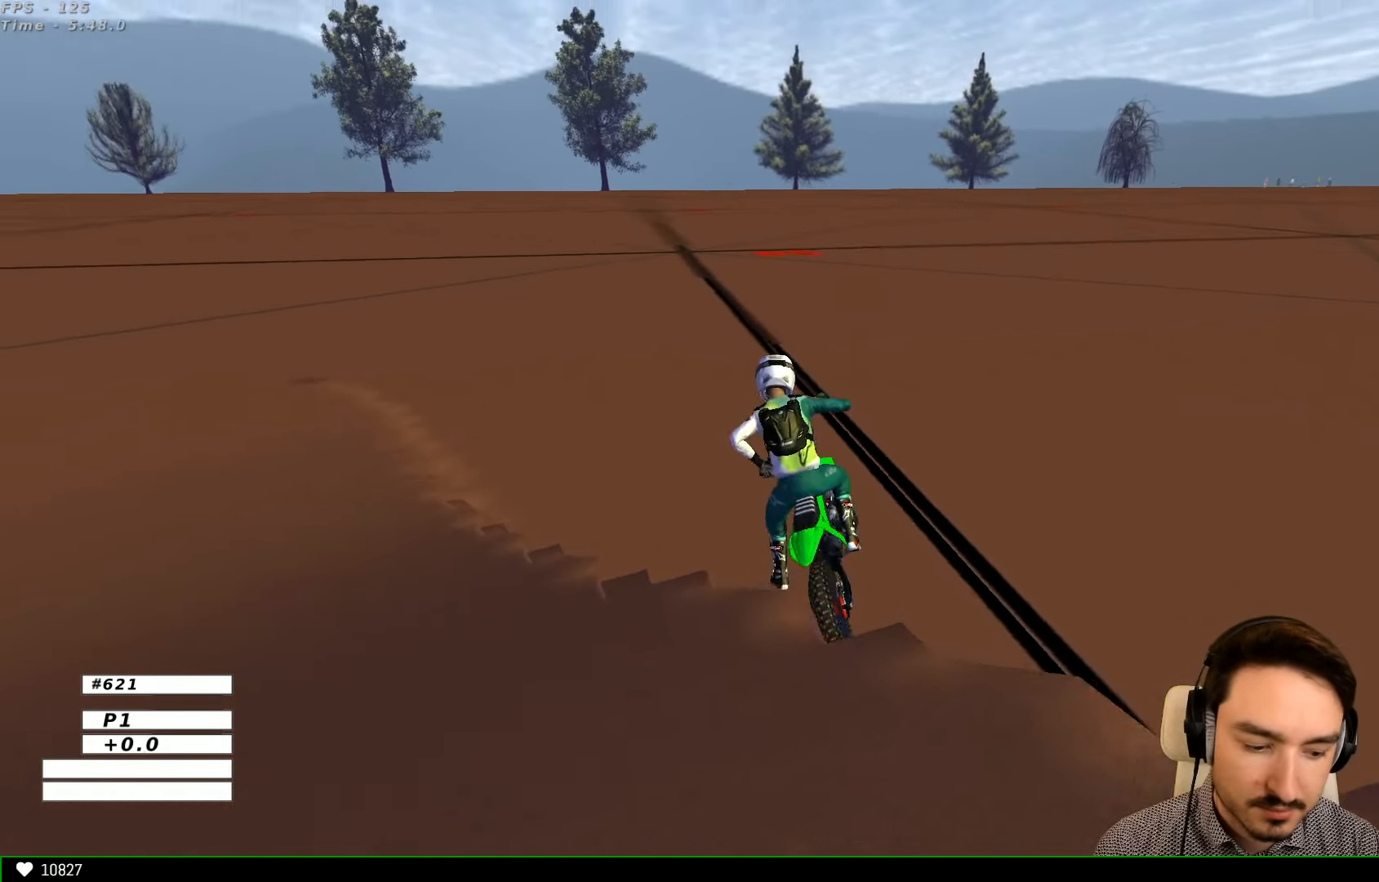
{"buttons": [], "left_stick": "right", "right_stick": "center", "events": [[100, "left_stick", "right"], [466, "R2", "up"]]}
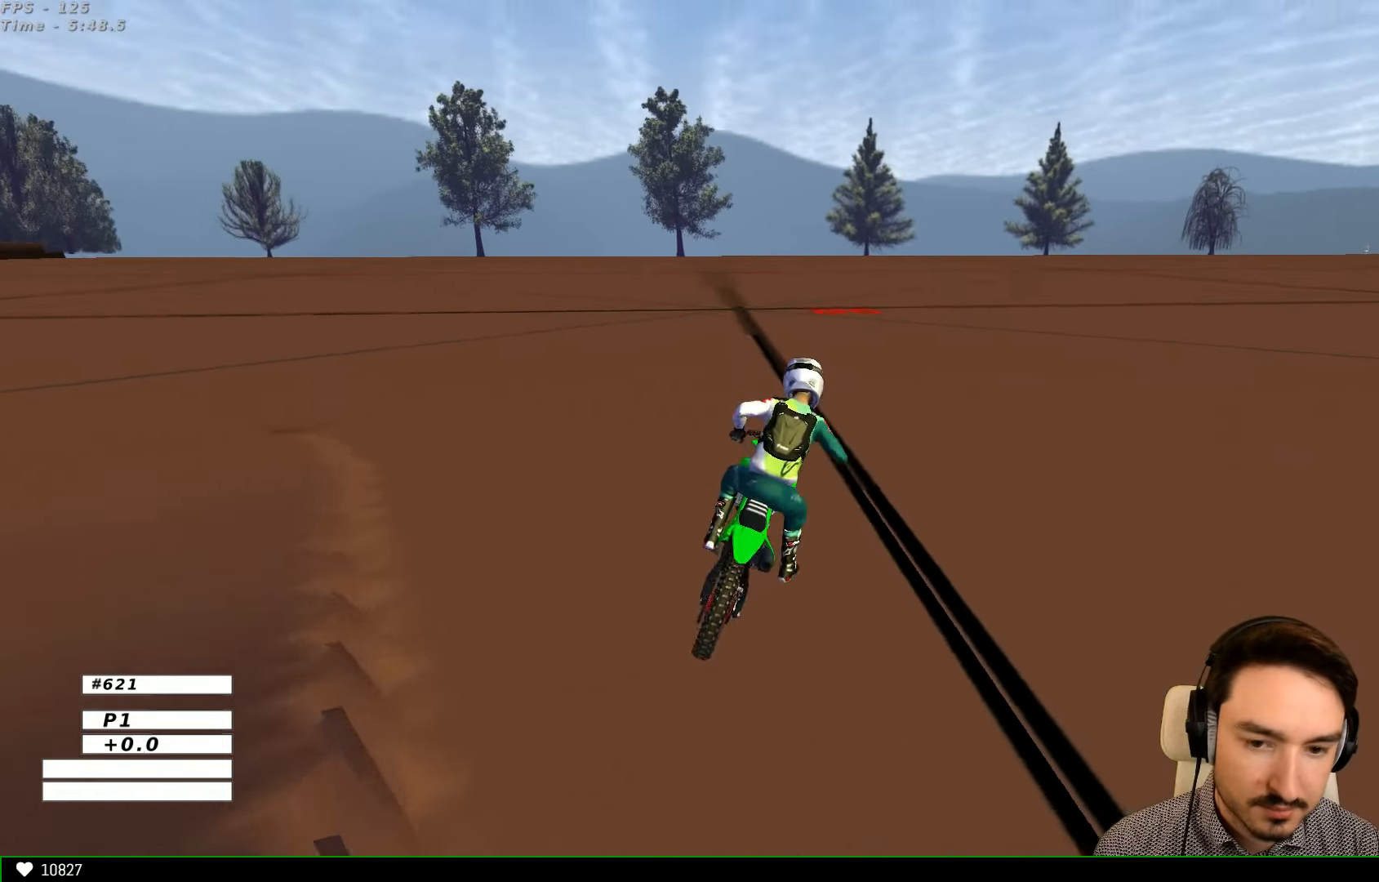
{"buttons": [], "left_stick": "center", "right_stick": "center", "events": [[33, "left_stick", "center"], [300, "left_stick", "right"], [466, "left_stick", "center"]]}
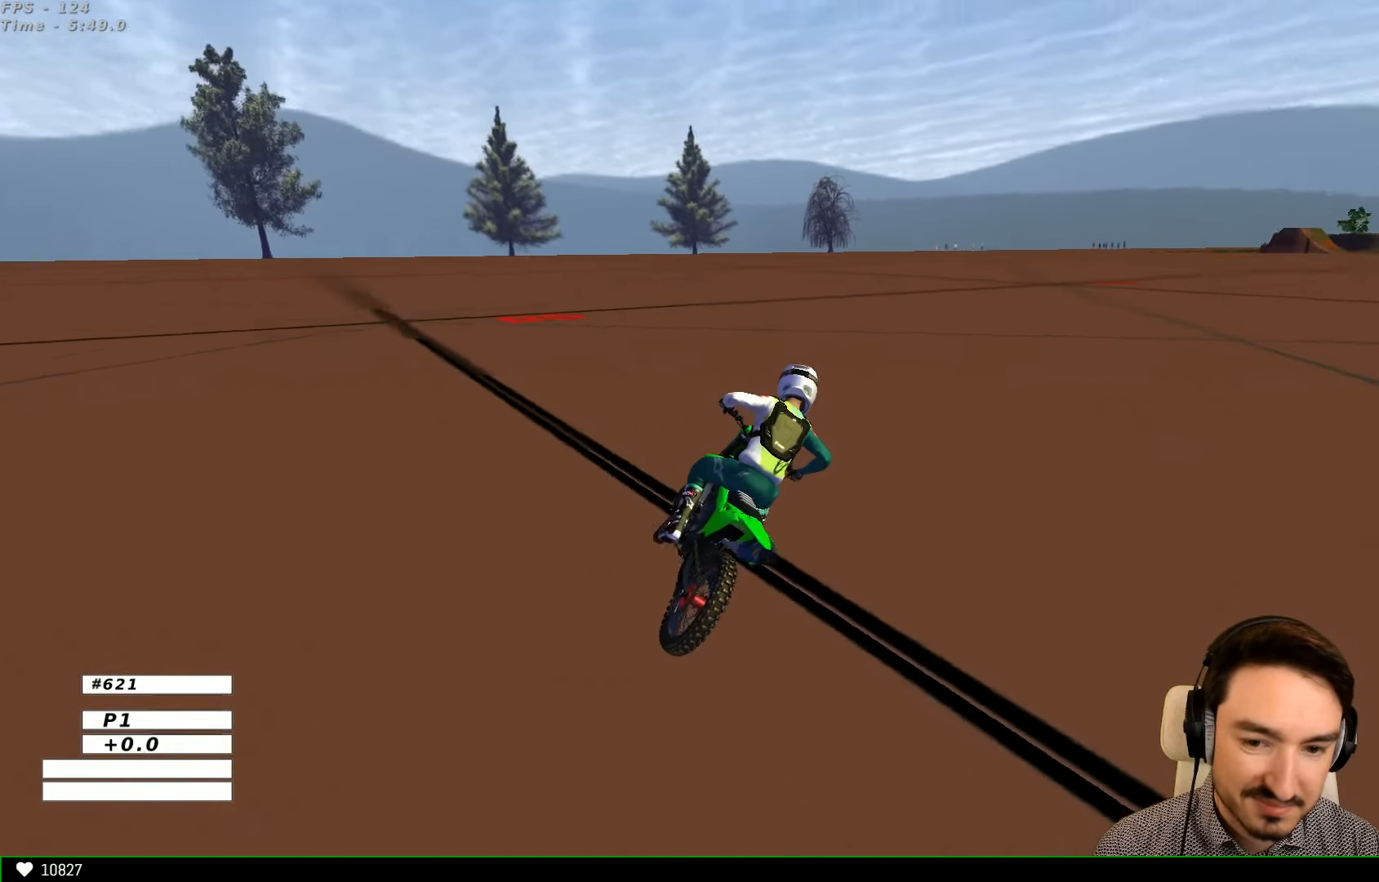
{"buttons": ["R2"], "left_stick": "left", "right_stick": "center", "events": [[233, "left_stick", "left"], [433, "R2", "down"]]}
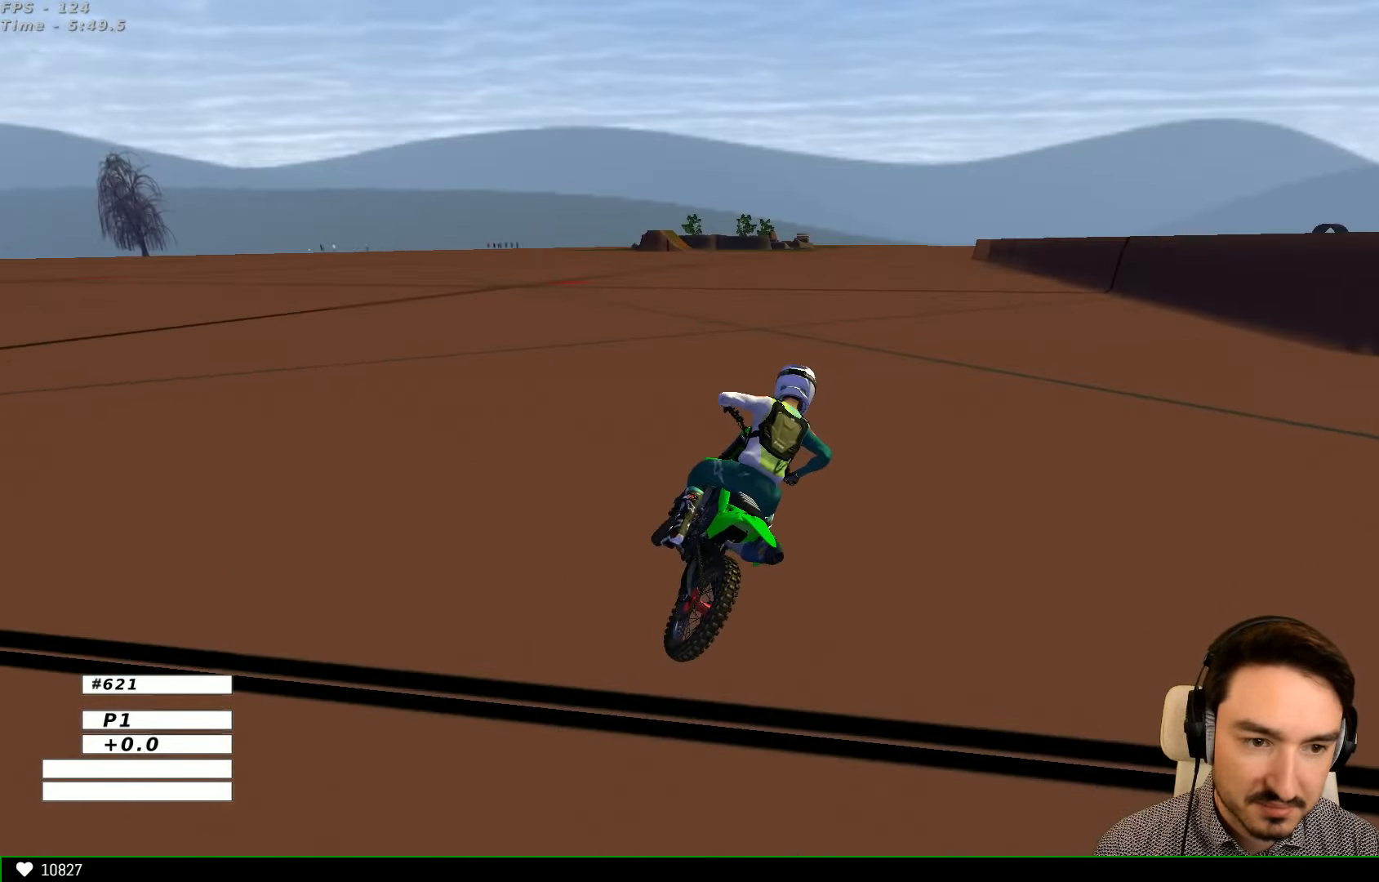
{"buttons": [], "left_stick": "left", "right_stick": "center", "events": [[33, "R2", "up"], [33, "left_stick", "center"], [166, "R2", "down"], [333, "left_stick", "left"], [433, "R2", "up"]]}
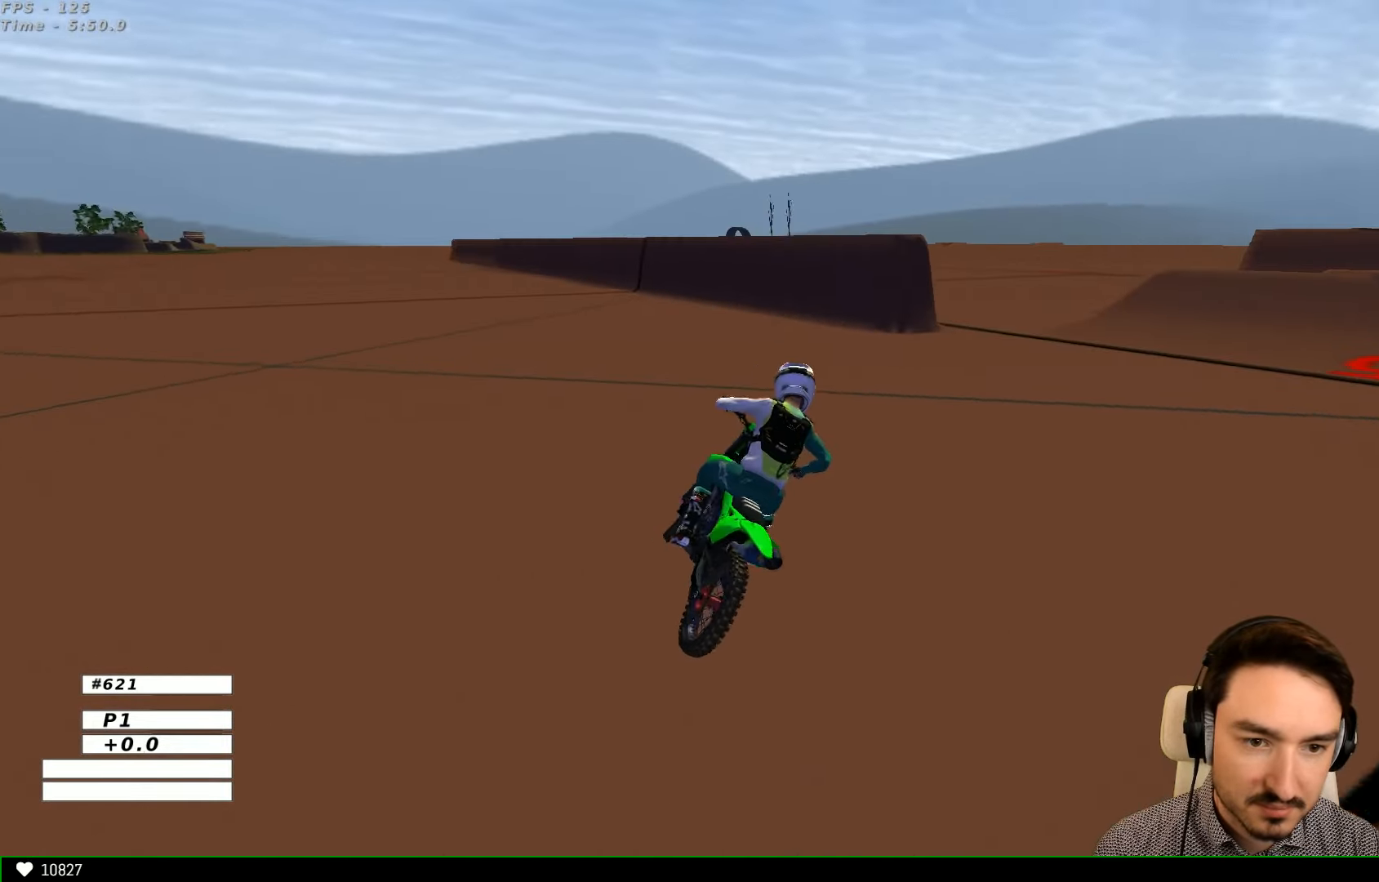
{"buttons": ["R2"], "left_stick": "left", "right_stick": "center", "events": [[400, "R2", "down"]]}
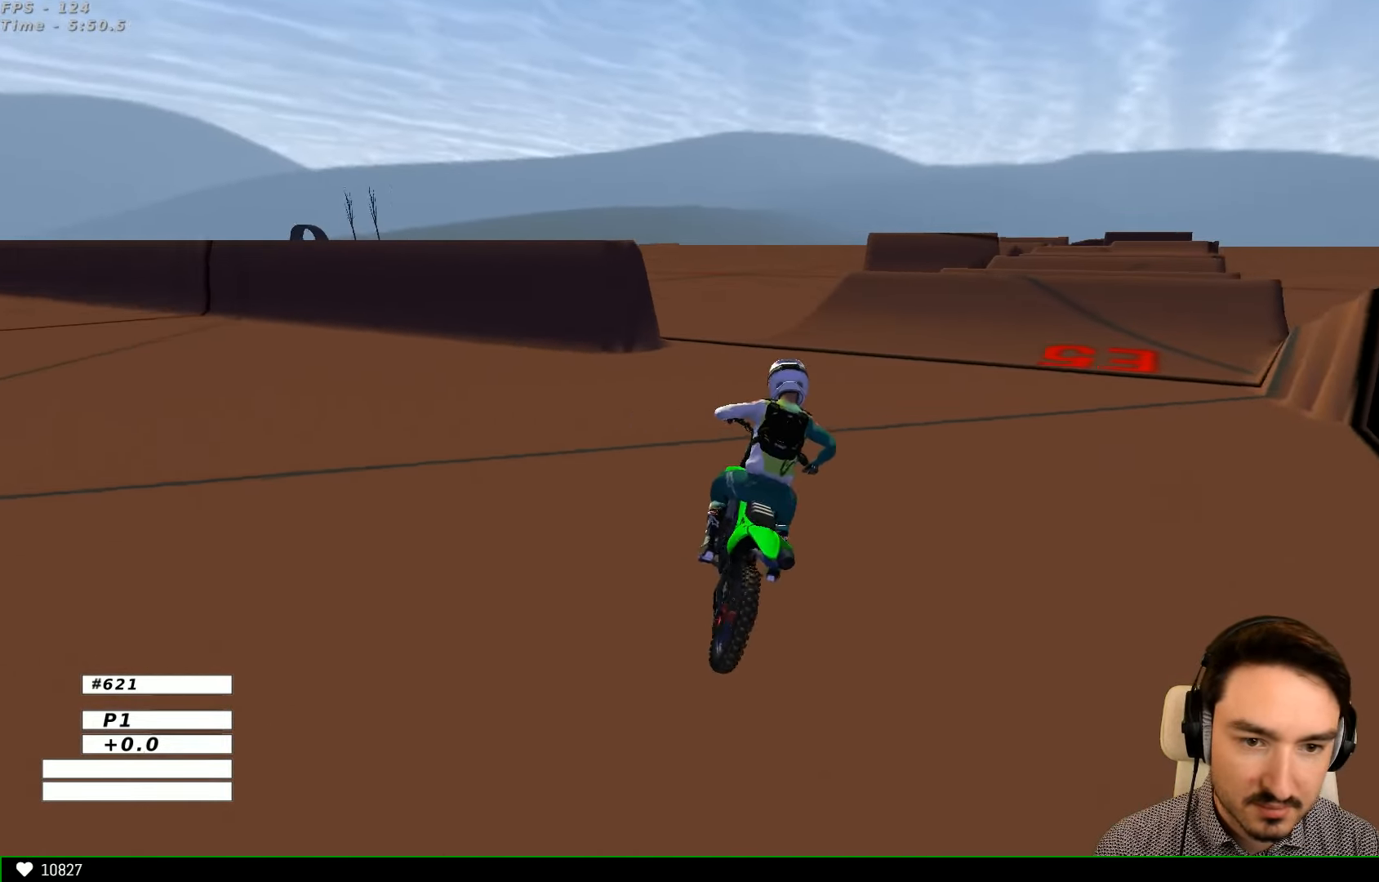
{"buttons": [], "left_stick": "left", "right_stick": "center", "events": [[200, "R2", "up"], [266, "R2", "down"], [433, "R2", "up"]]}
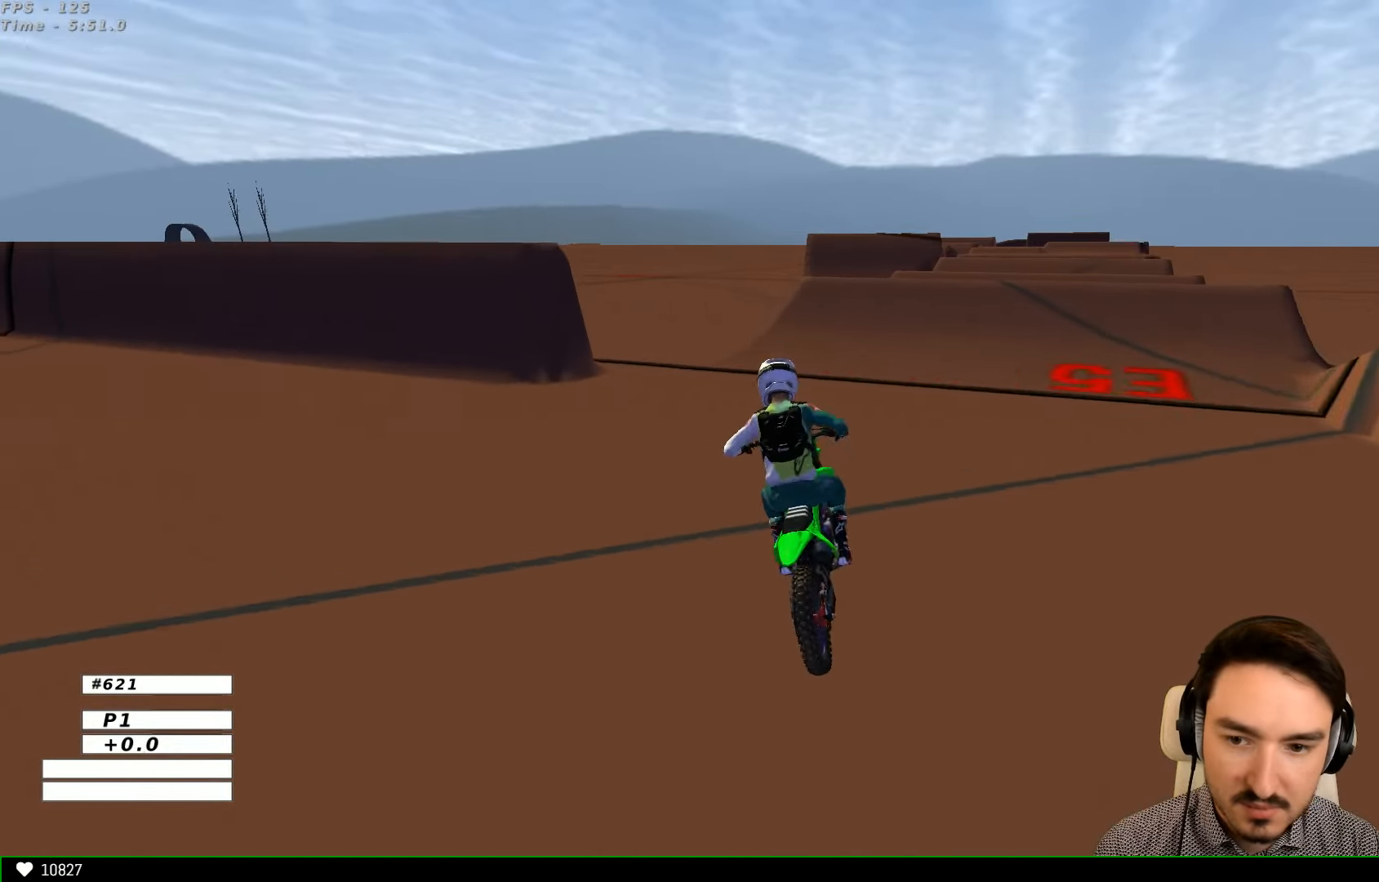
{"buttons": ["L2"], "left_stick": "right", "right_stick": "center", "events": [[133, "left_stick", "down-left"], [266, "left_stick", "down"], [366, "L2", "down"], [400, "left_stick", "right"]]}
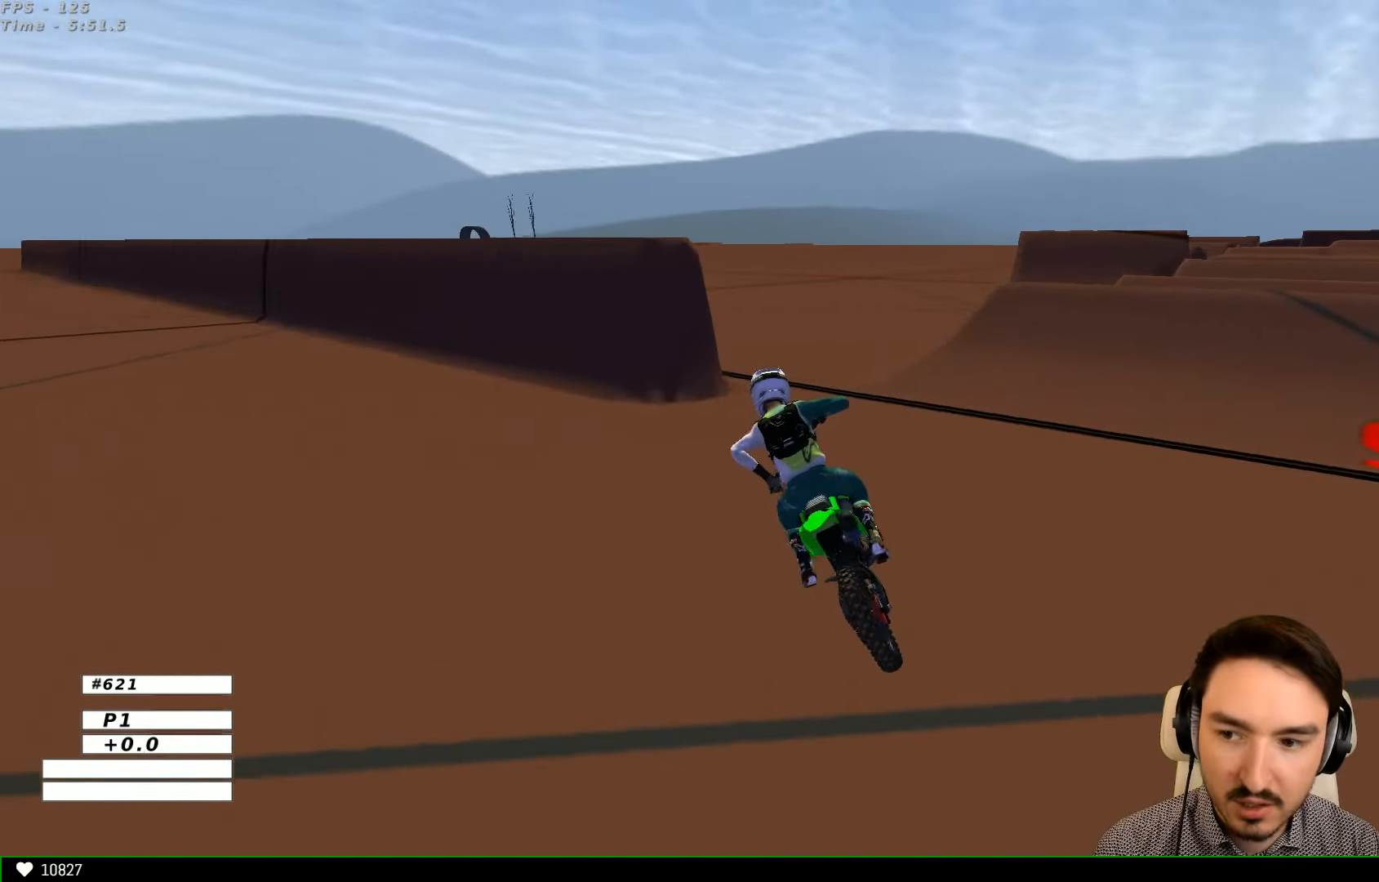
{"buttons": [], "left_stick": "center", "right_stick": "center", "events": [[133, "left_stick", "center"], [200, "L2", "up"]]}